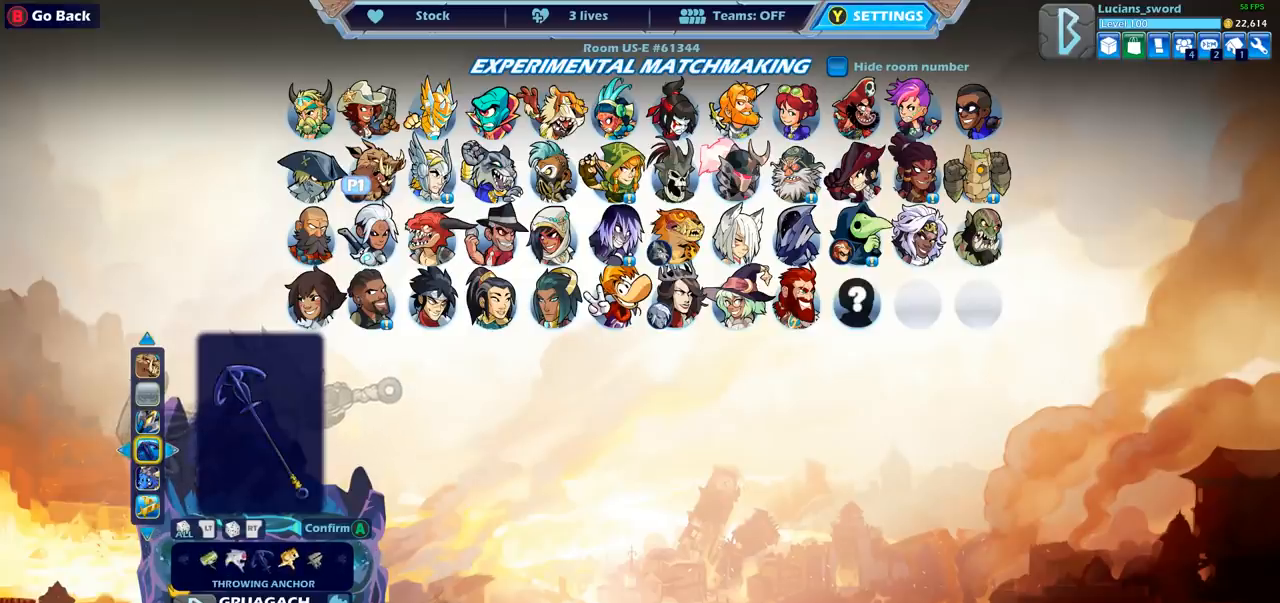
Gameplay with a controller (PlayStation layout); each line is a JSON object with the inputs held at the frame after it. "events" lists button and stick changes between this image and that frame as [ms after this image, input, new state], when the widget could be followed in between.
{"buttons": ["DPAD_RIGHT"], "left_stick": "center", "right_stick": "center", "events": [[17, "DPAD_RIGHT", "down"], [150, "DPAD_RIGHT", "up"], [383, "DPAD_RIGHT", "down"]]}
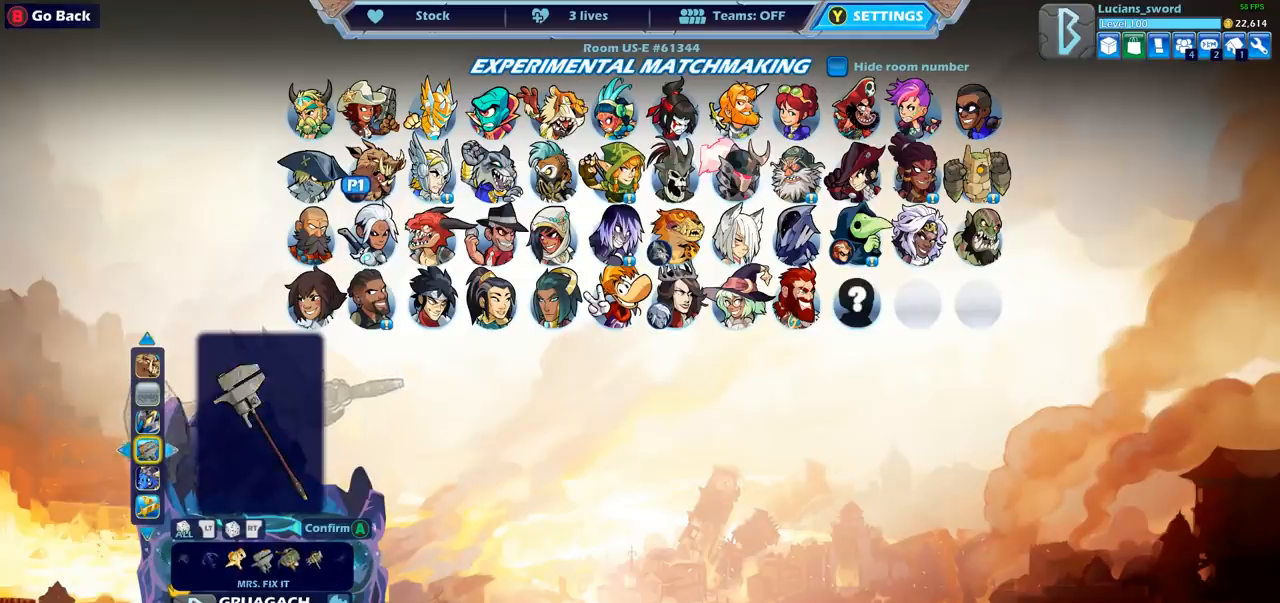
{"buttons": [], "left_stick": "center", "right_stick": "center", "events": [[17, "DPAD_RIGHT", "up"], [133, "DPAD_RIGHT", "down"], [217, "DPAD_RIGHT", "up"], [367, "DPAD_RIGHT", "down"], [433, "DPAD_RIGHT", "up"]]}
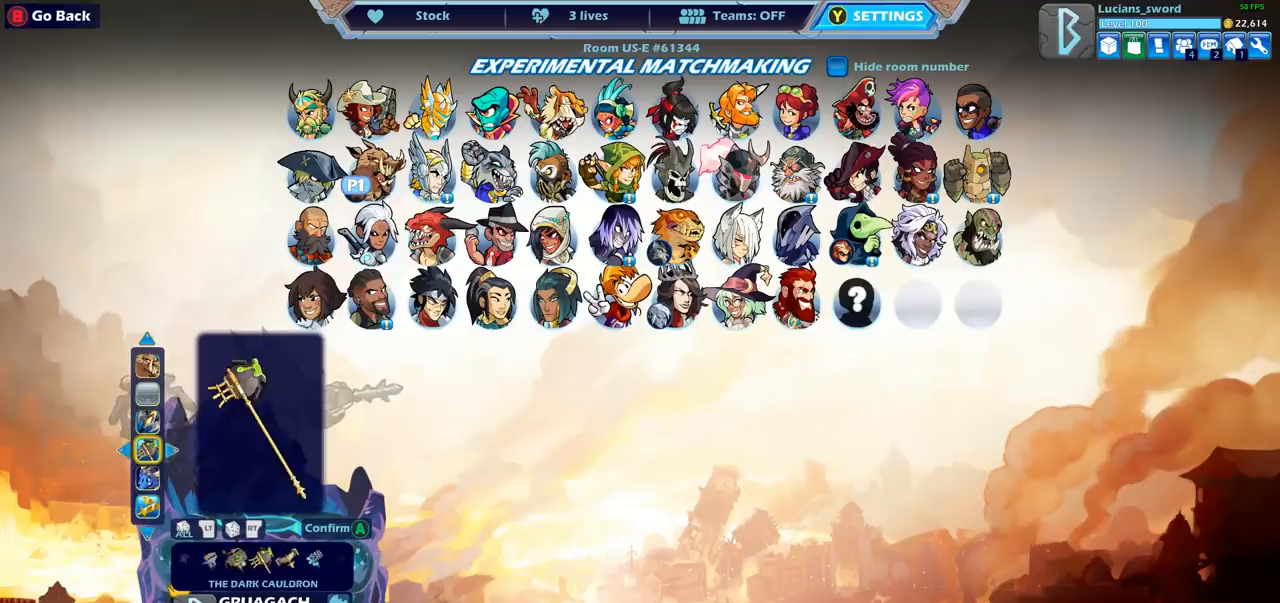
{"buttons": [], "left_stick": "center", "right_stick": "center", "events": [[133, "DPAD_RIGHT", "down"], [233, "DPAD_RIGHT", "up"], [367, "DPAD_RIGHT", "down"], [450, "DPAD_RIGHT", "up"]]}
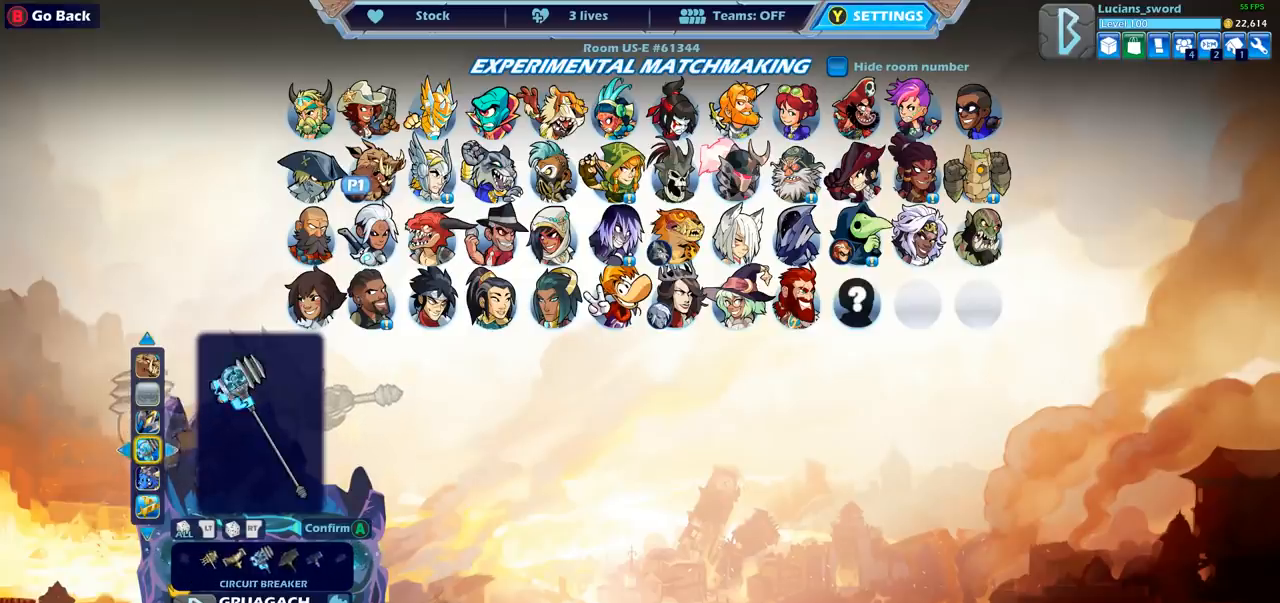
{"buttons": [], "left_stick": "center", "right_stick": "center", "events": [[300, "DPAD_RIGHT", "down"], [383, "DPAD_RIGHT", "up"]]}
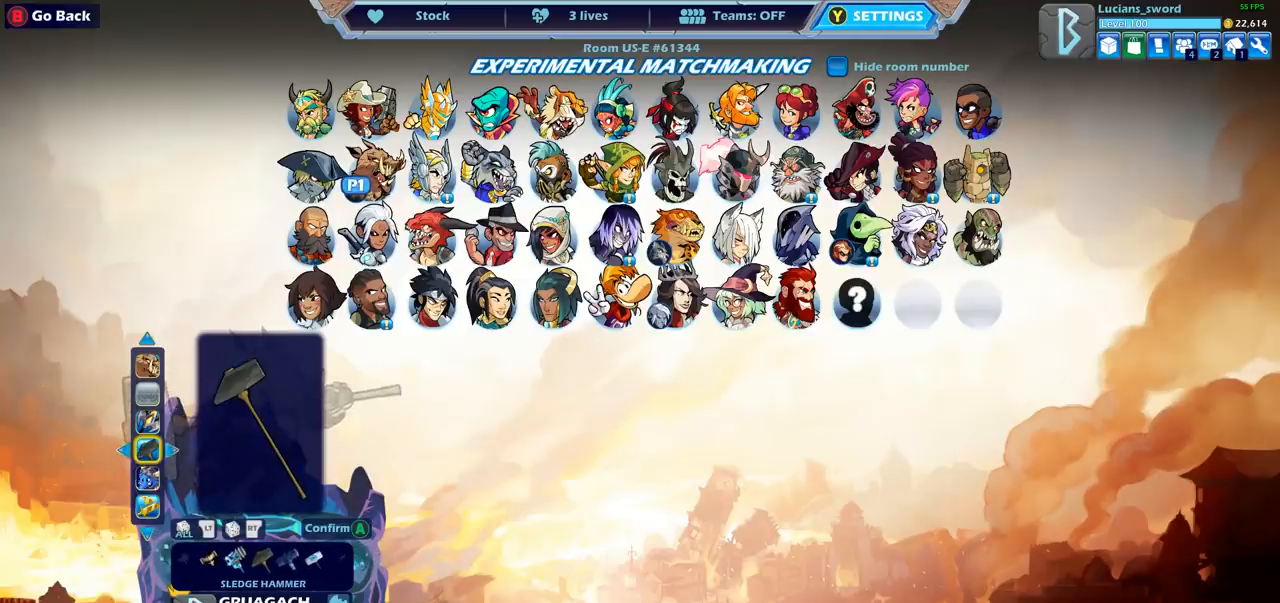
{"buttons": [], "left_stick": "center", "right_stick": "center", "events": []}
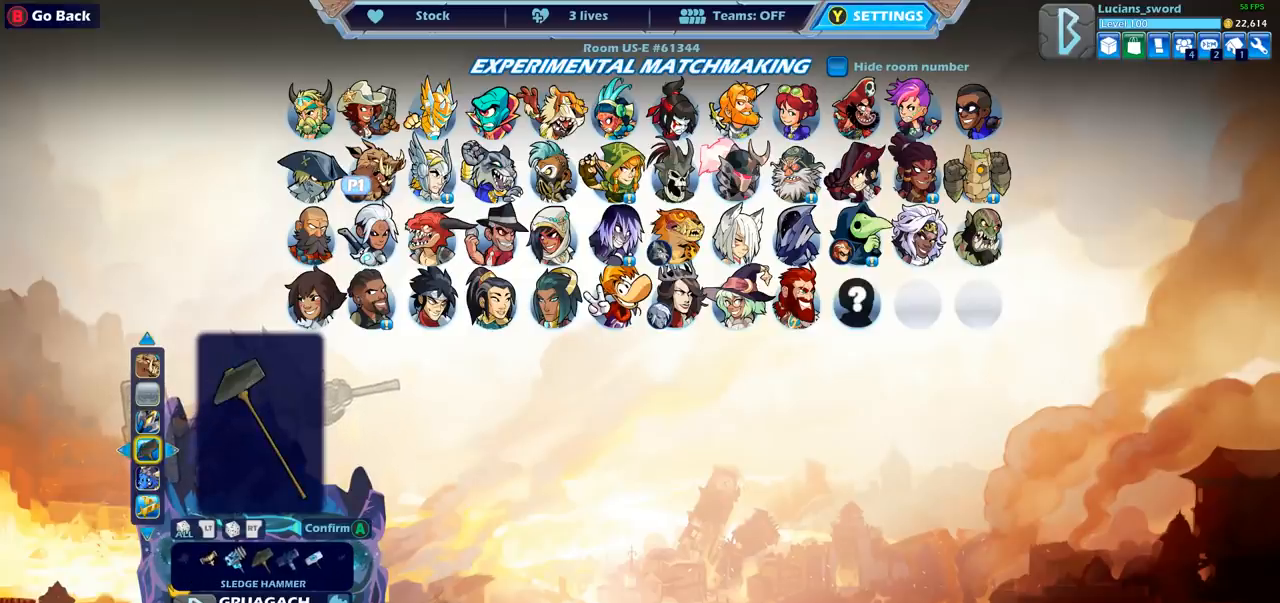
{"buttons": [], "left_stick": "center", "right_stick": "center", "events": [[333, "DPAD_RIGHT", "down"], [400, "DPAD_RIGHT", "up"]]}
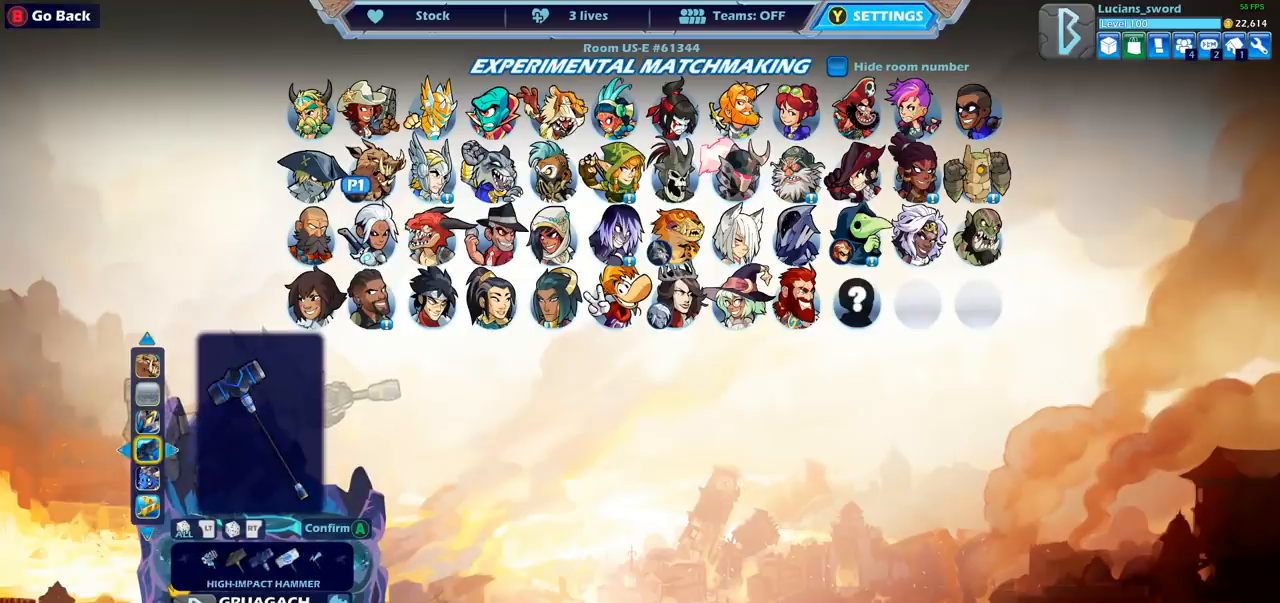
{"buttons": [], "left_stick": "center", "right_stick": "center", "events": []}
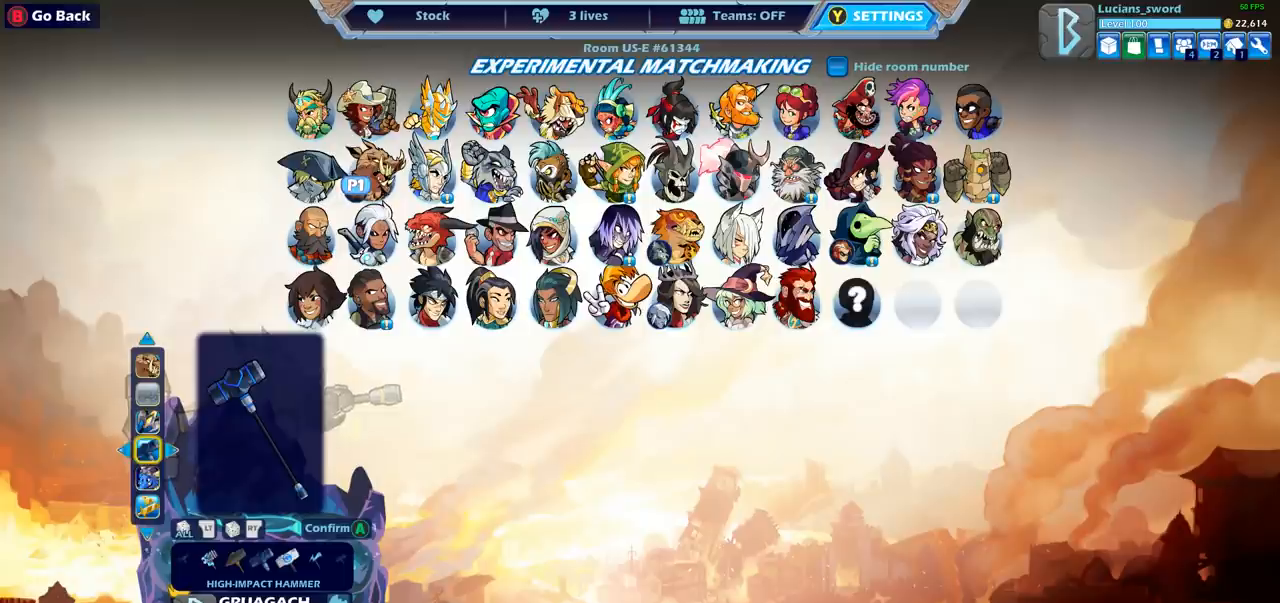
{"buttons": [], "left_stick": "center", "right_stick": "center", "events": [[50, "DPAD_RIGHT", "down"], [133, "DPAD_RIGHT", "up"]]}
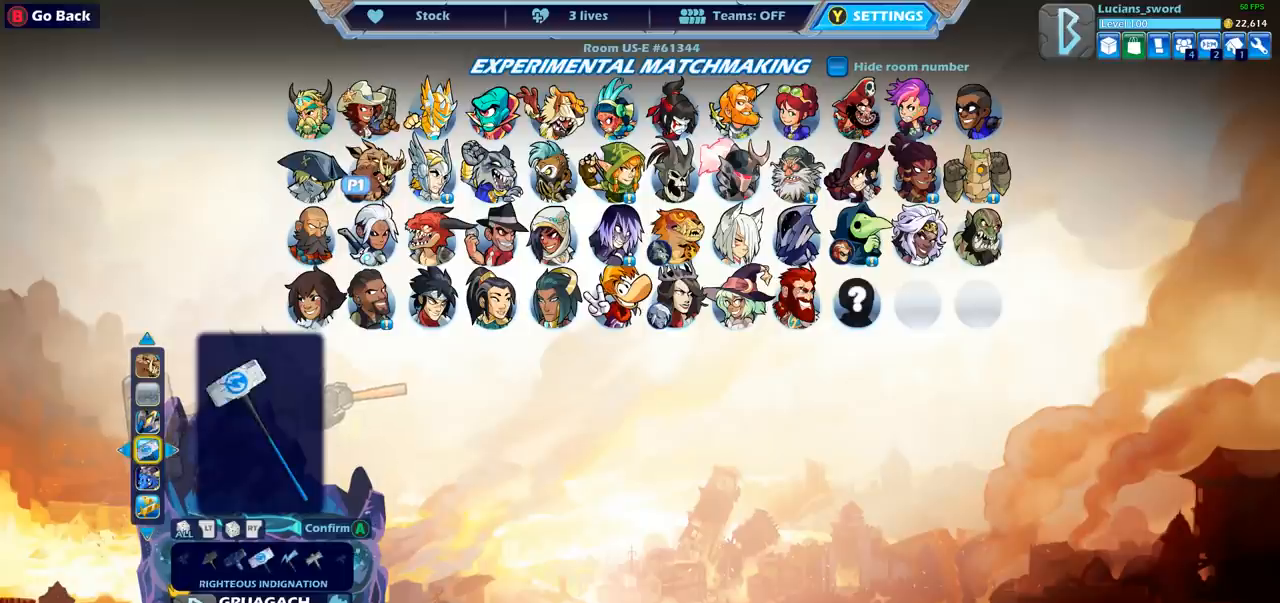
{"buttons": ["DPAD_RIGHT"], "left_stick": "center", "right_stick": "center", "events": [[167, "DPAD_RIGHT", "down"], [267, "DPAD_RIGHT", "up"], [500, "DPAD_RIGHT", "down"]]}
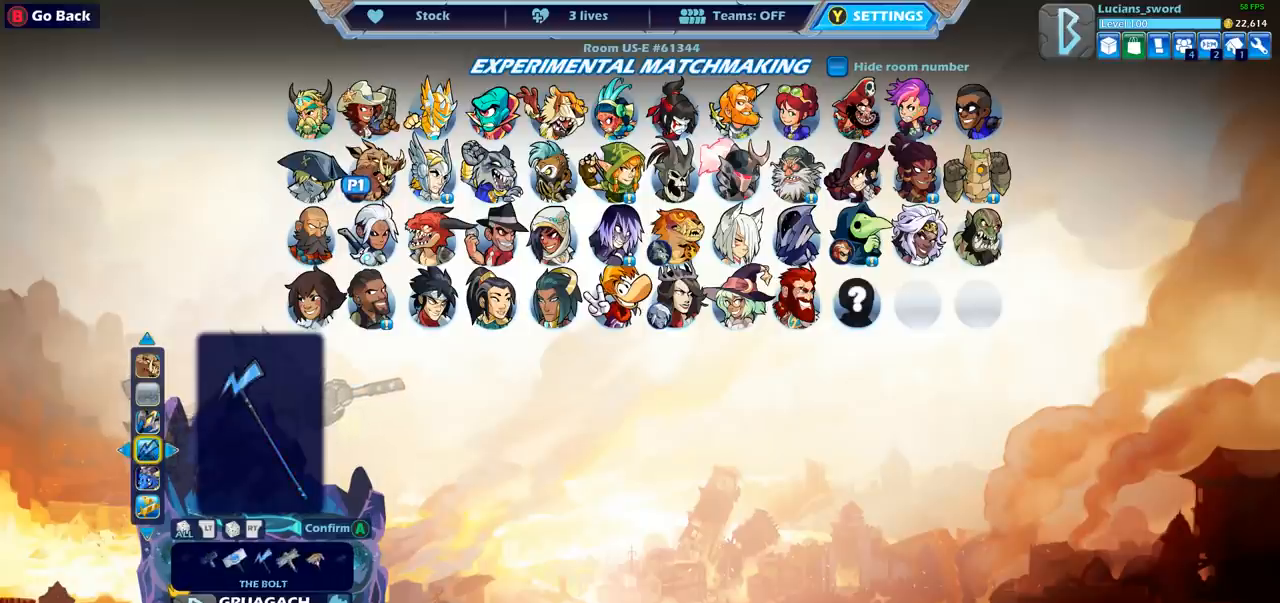
{"buttons": [], "left_stick": "center", "right_stick": "center", "events": [[100, "DPAD_RIGHT", "up"], [233, "DPAD_RIGHT", "down"], [333, "DPAD_RIGHT", "up"]]}
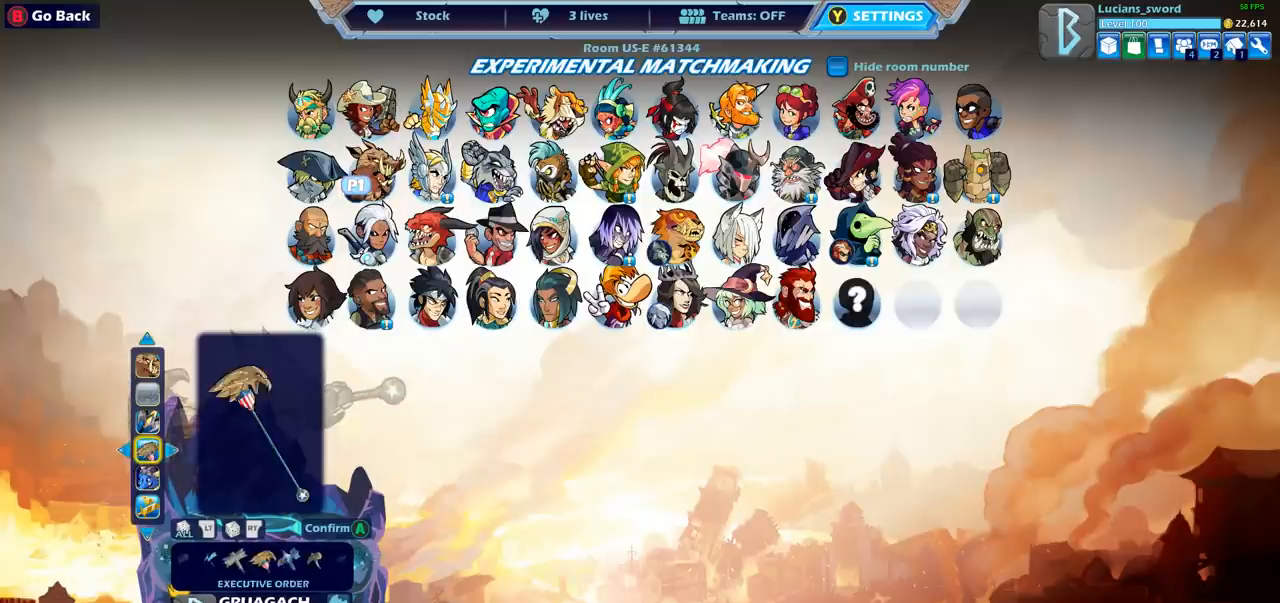
{"buttons": [], "left_stick": "center", "right_stick": "center", "events": [[17, "DPAD_RIGHT", "down"], [133, "DPAD_RIGHT", "up"]]}
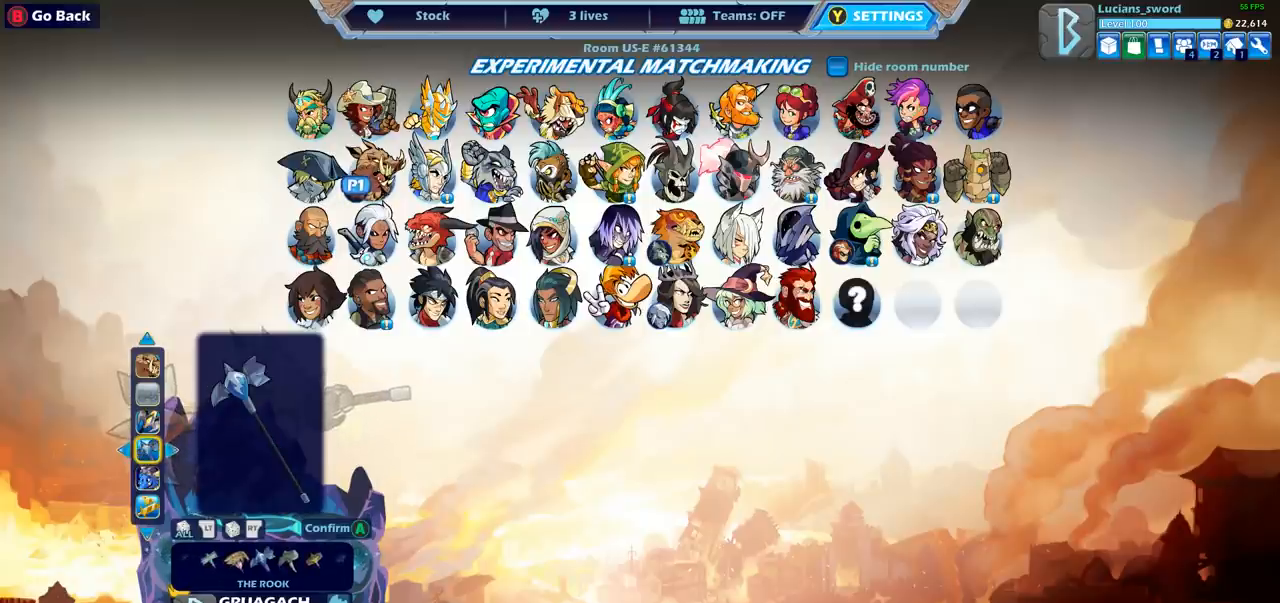
{"buttons": [], "left_stick": "center", "right_stick": "center", "events": []}
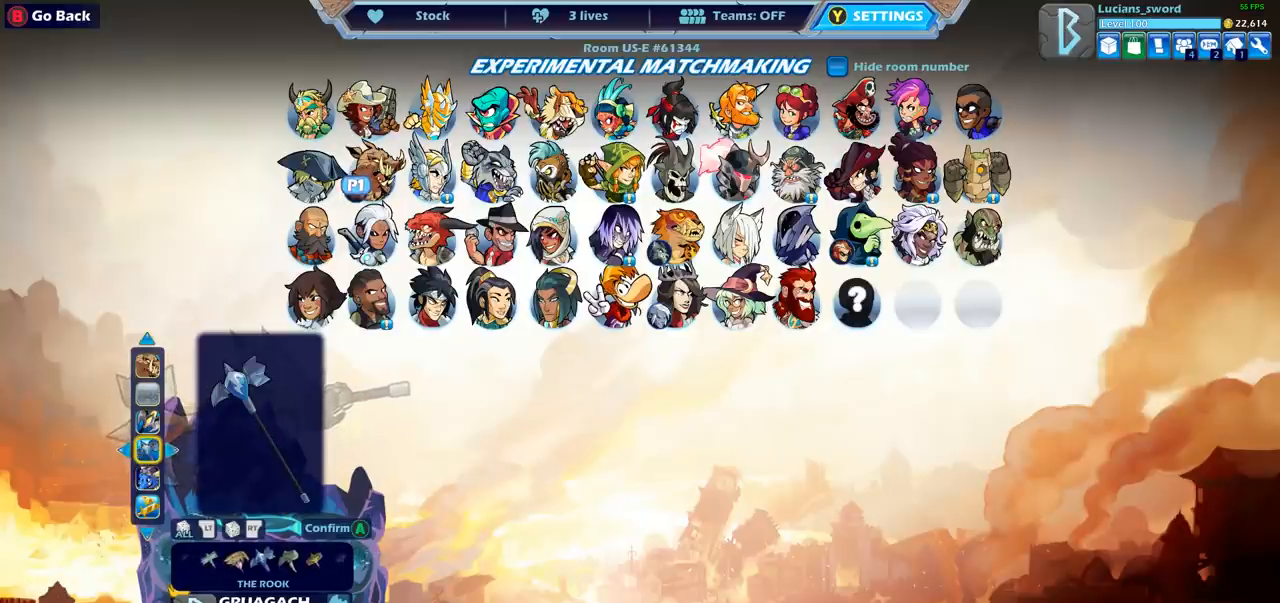
{"buttons": [], "left_stick": "center", "right_stick": "center", "events": [[367, "CROSS", "down"], [467, "CROSS", "up"]]}
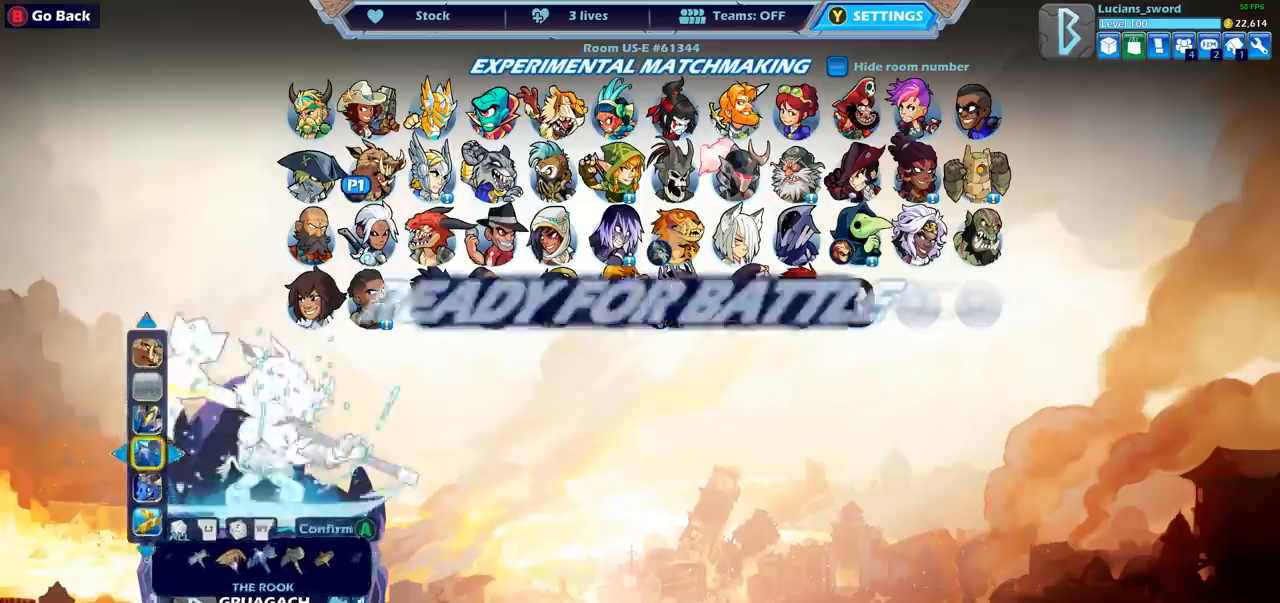
{"buttons": [], "left_stick": "center", "right_stick": "center", "events": []}
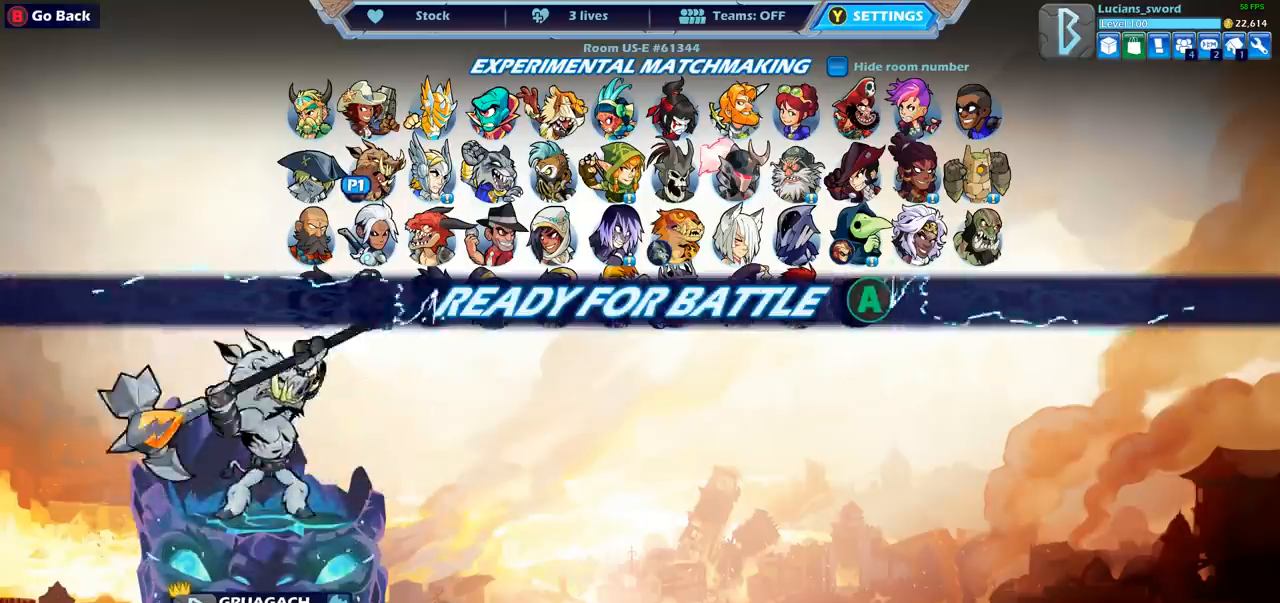
{"buttons": [], "left_stick": "center", "right_stick": "center", "events": [[233, "CROSS", "down"], [333, "CROSS", "up"]]}
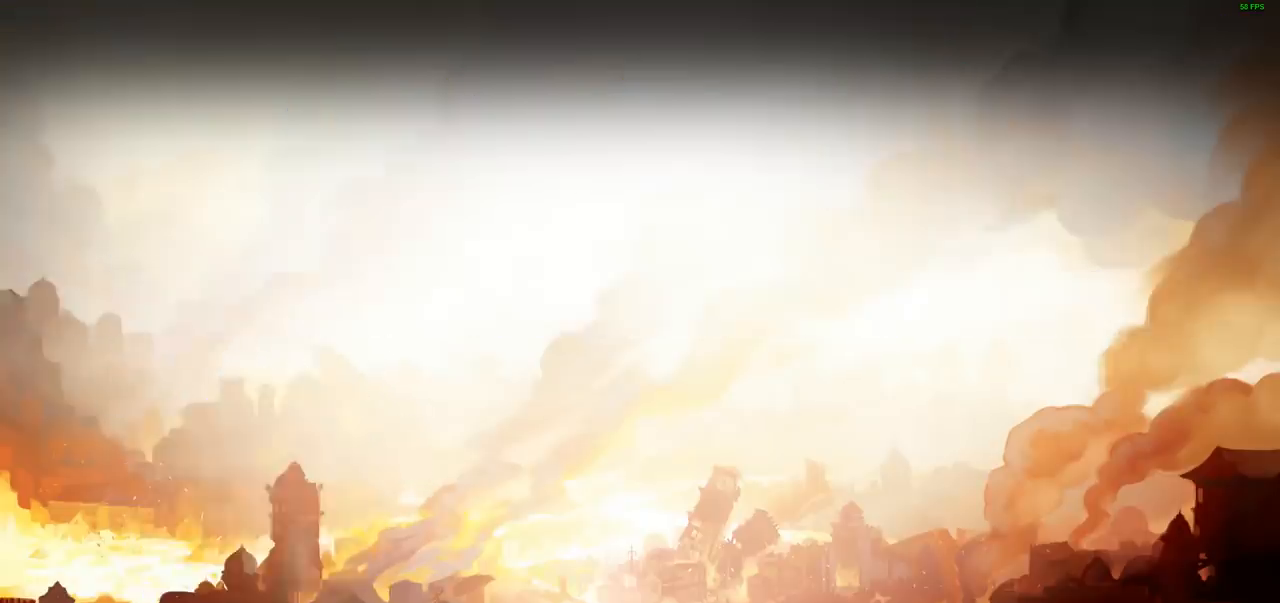
{"buttons": [], "left_stick": "center", "right_stick": "center", "events": []}
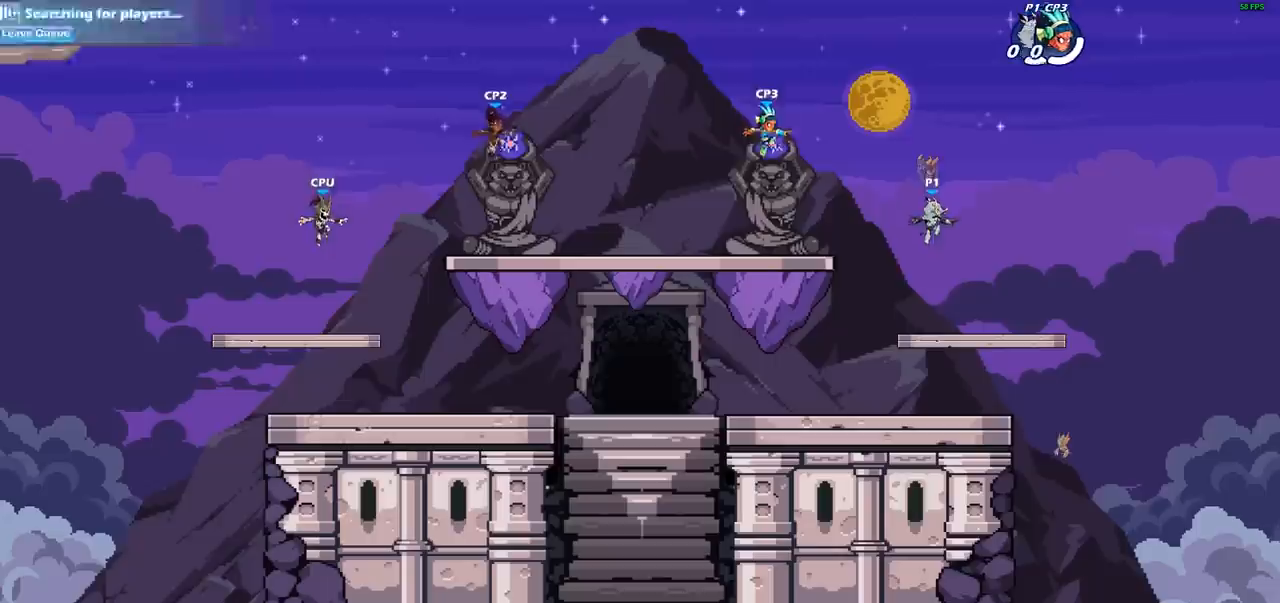
{"buttons": [], "left_stick": "center", "right_stick": "center", "events": []}
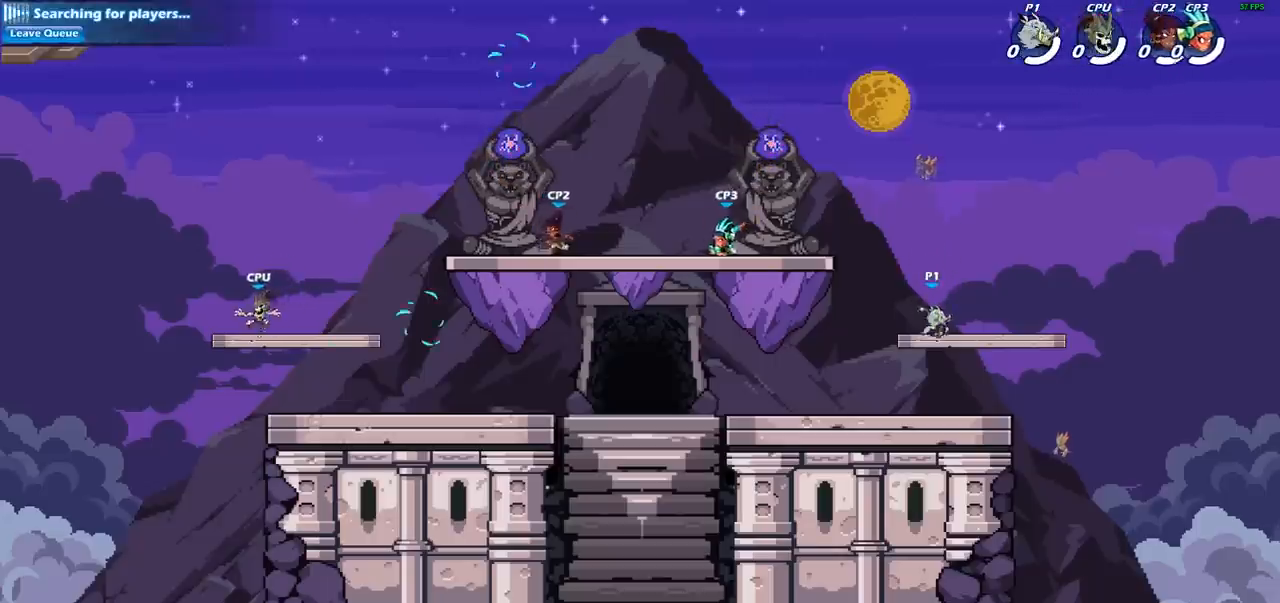
{"buttons": ["R2"], "left_stick": "up-right", "right_stick": "center", "events": [[183, "left_stick", "right"], [333, "R2", "down"], [333, "left_stick", "up-right"], [367, "CROSS", "down"], [500, "CROSS", "up"]]}
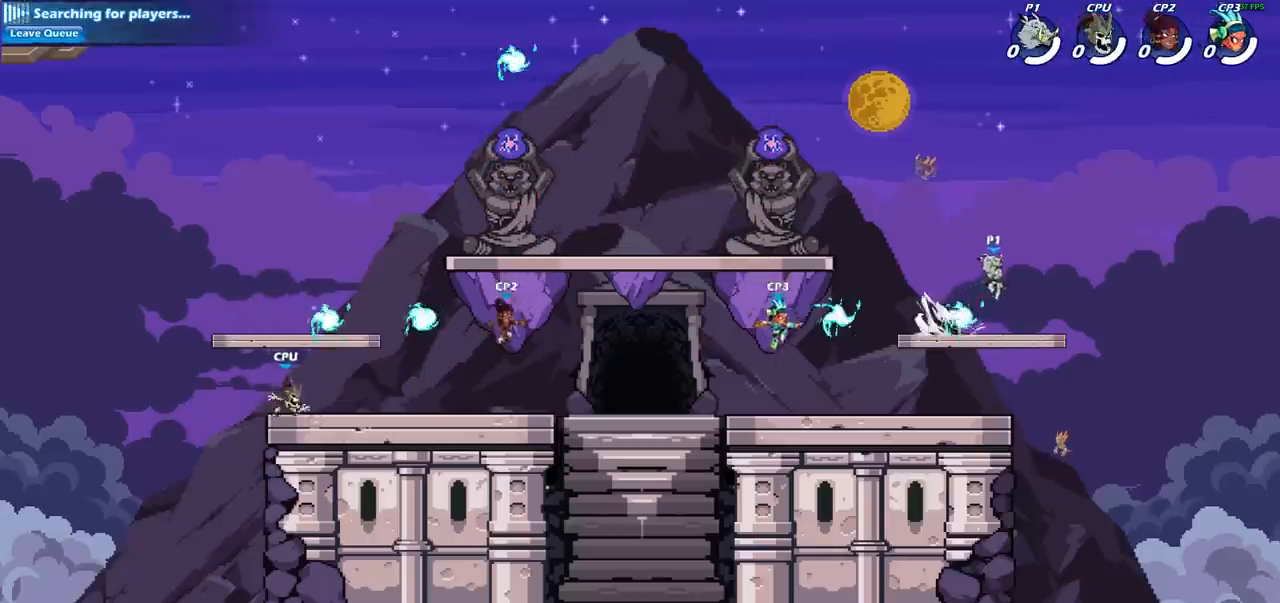
{"buttons": [], "left_stick": "down", "right_stick": "center", "events": [[17, "R2", "up"], [33, "left_stick", "up-left"], [100, "left_stick", "left"], [133, "R2", "down"], [350, "R2", "up"], [467, "left_stick", "down"]]}
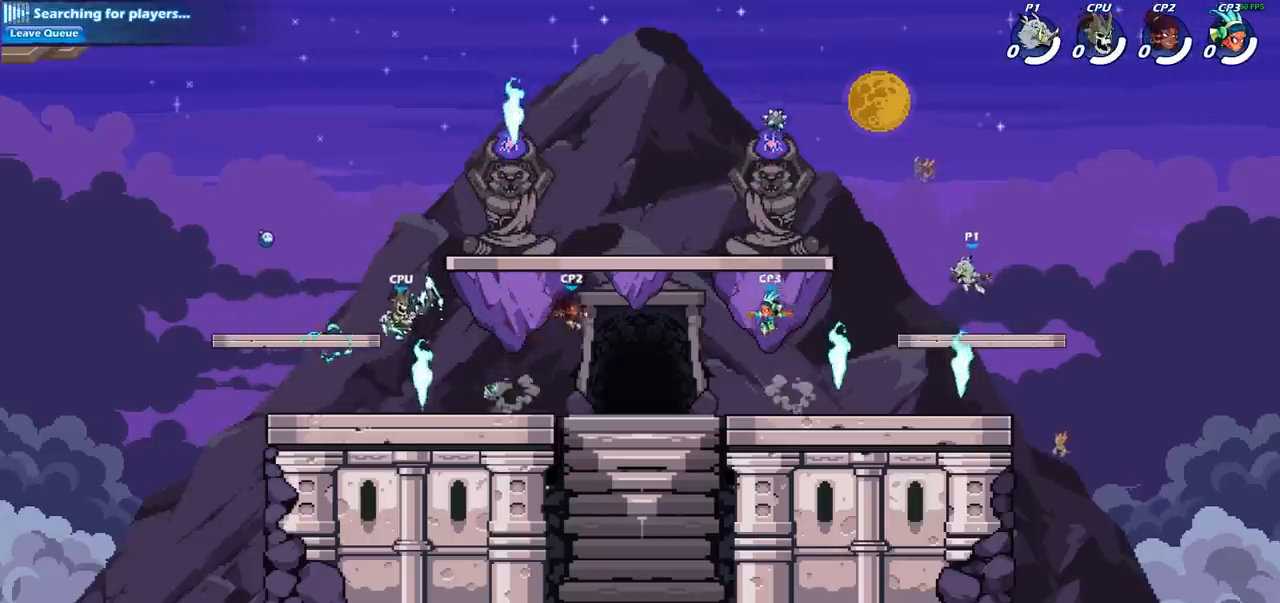
{"buttons": [], "left_stick": "left", "right_stick": "center", "events": [[317, "left_stick", "left"], [333, "R1", "down"], [417, "R1", "up"]]}
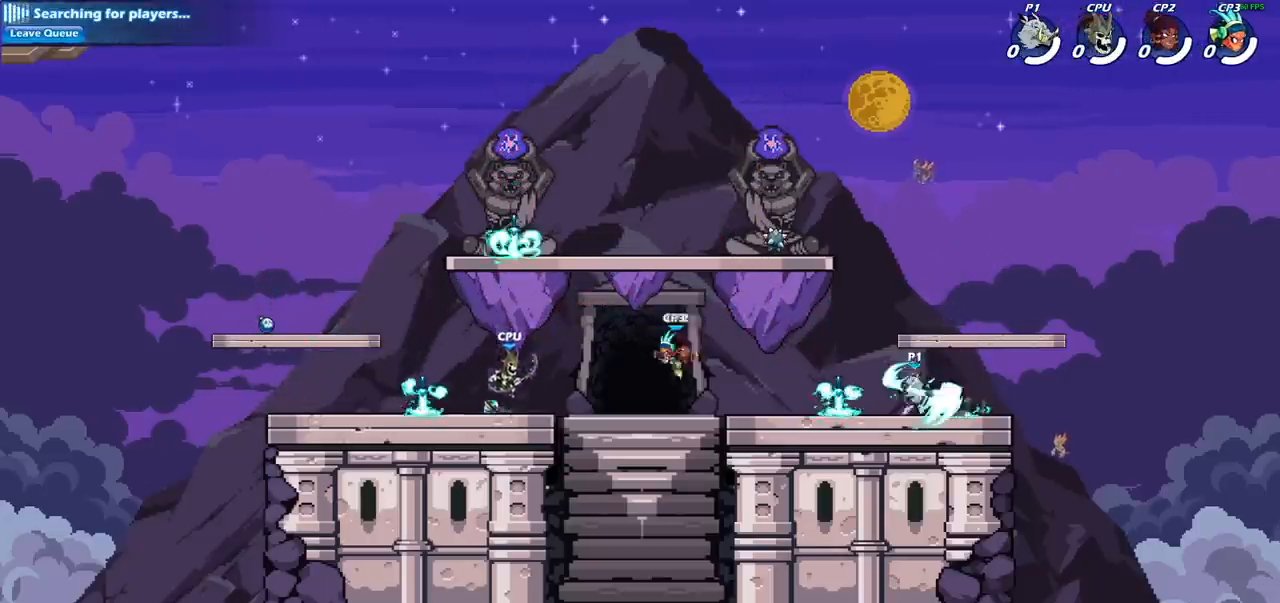
{"buttons": [], "left_stick": "center", "right_stick": "center", "events": [[100, "R2", "down"], [233, "left_stick", "center"], [267, "CIRCLE", "down"], [267, "R2", "up"], [367, "CIRCLE", "up"]]}
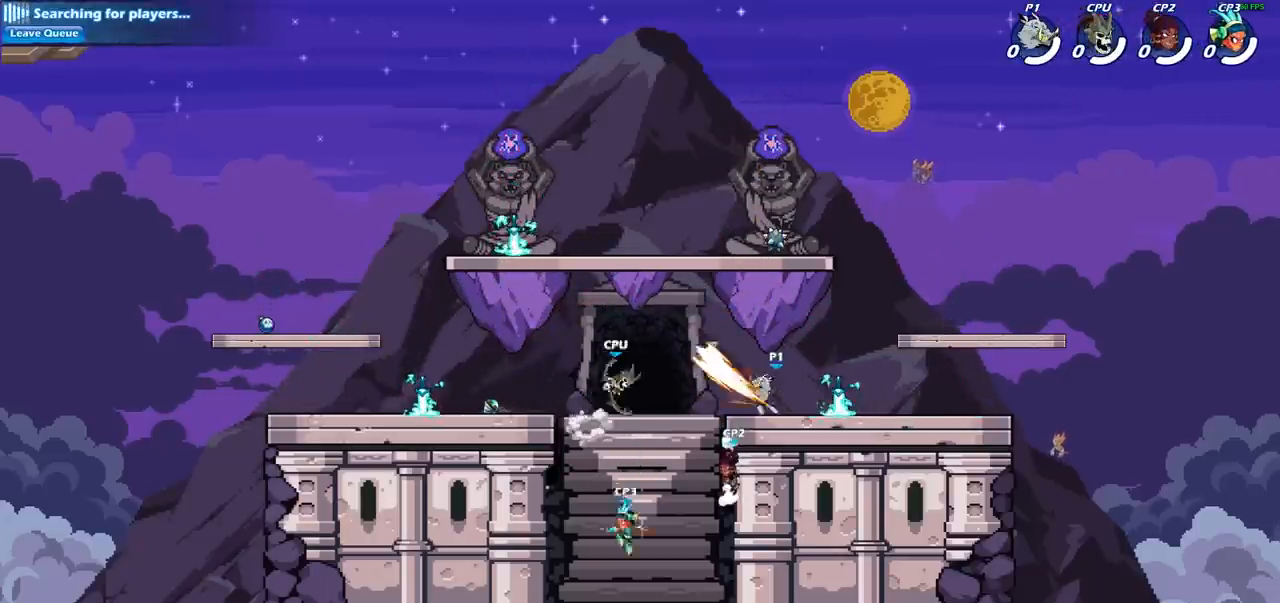
{"buttons": ["SQUARE"], "left_stick": "down", "right_stick": "center", "events": [[400, "left_stick", "down"], [450, "SQUARE", "down"]]}
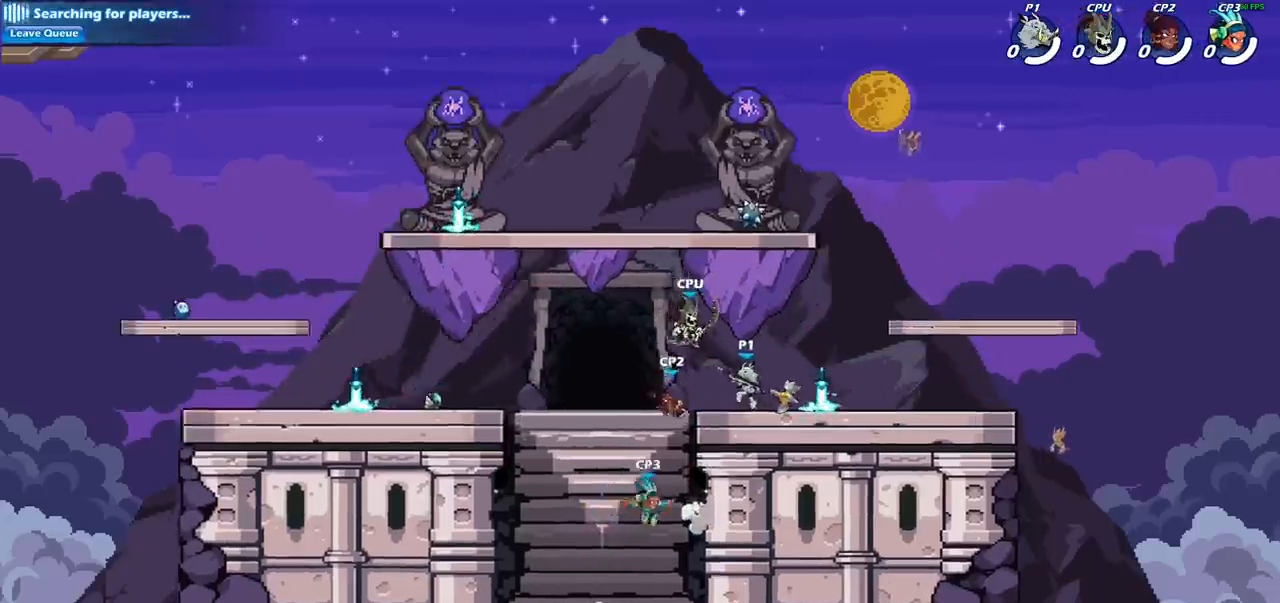
{"buttons": [], "left_stick": "center", "right_stick": "center", "events": [[83, "SQUARE", "up"], [100, "left_stick", "center"], [383, "CIRCLE", "down"], [483, "CIRCLE", "up"]]}
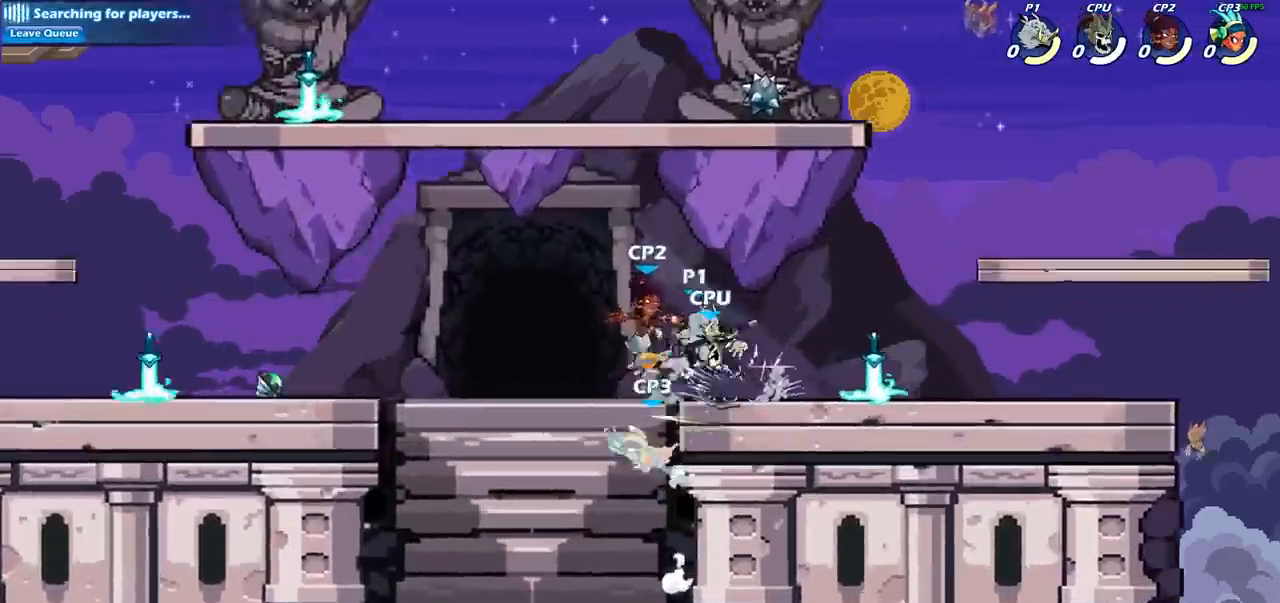
{"buttons": [], "left_stick": "left", "right_stick": "center", "events": [[283, "CROSS", "down"], [300, "left_stick", "left"], [450, "CROSS", "up"]]}
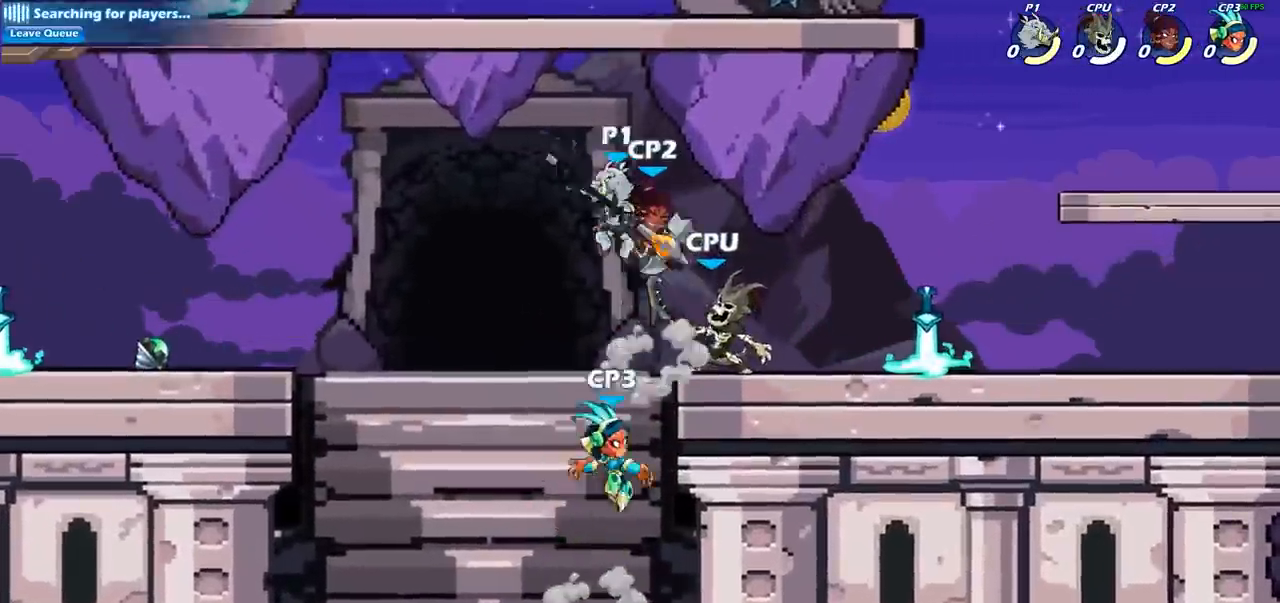
{"buttons": [], "left_stick": "center", "right_stick": "center", "events": [[167, "left_stick", "down"], [267, "left_stick", "right"], [300, "SQUARE", "down"], [417, "SQUARE", "up"], [450, "left_stick", "center"]]}
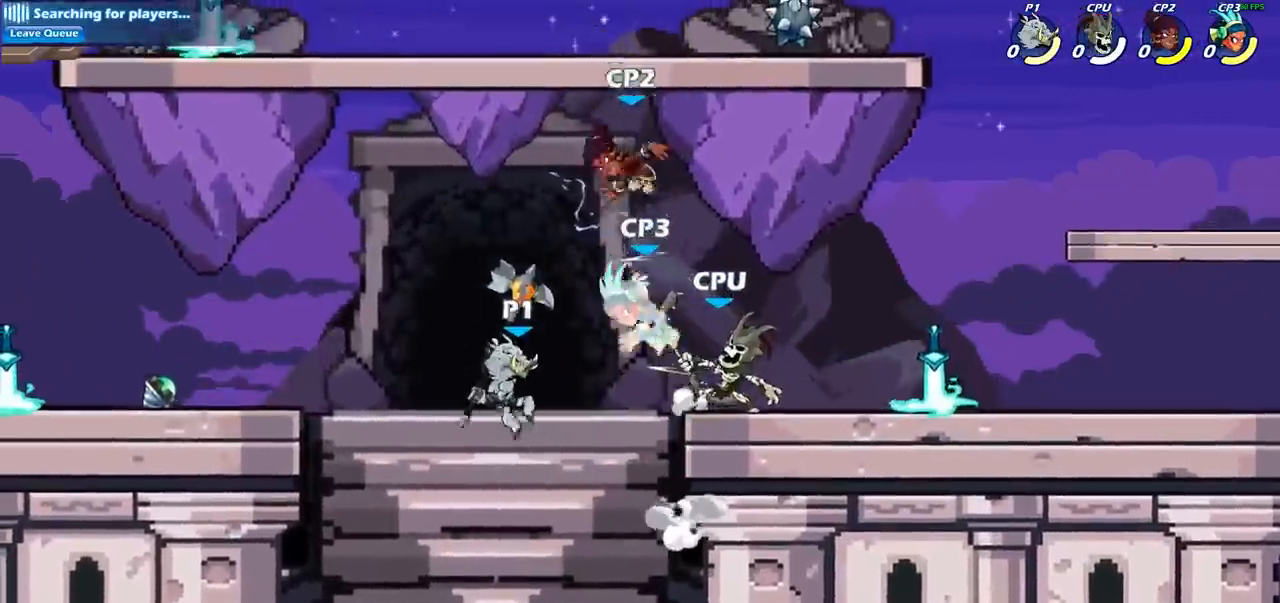
{"buttons": ["CROSS"], "left_stick": "right", "right_stick": "center", "events": [[317, "left_stick", "right"], [417, "CROSS", "down"]]}
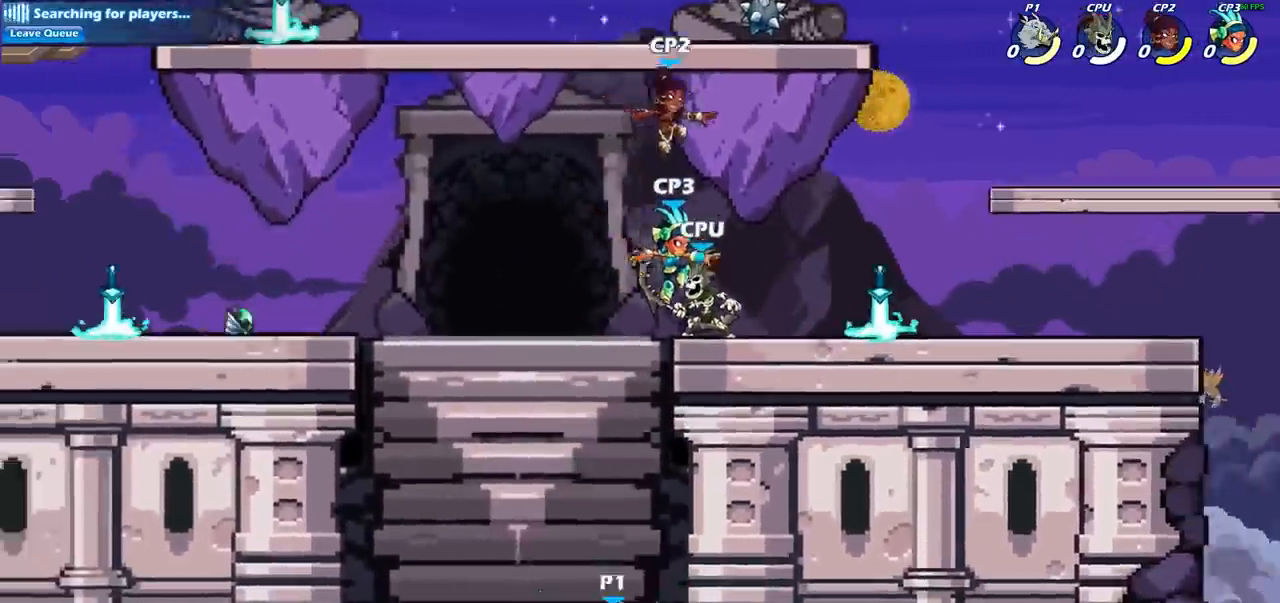
{"buttons": ["CIRCLE"], "left_stick": "up-right", "right_stick": "center", "events": [[50, "CROSS", "up"], [133, "CROSS", "down"], [267, "left_stick", "up-left"], [283, "CROSS", "up"], [417, "CROSS", "down"], [433, "left_stick", "up-right"], [483, "CIRCLE", "down"], [500, "CROSS", "up"]]}
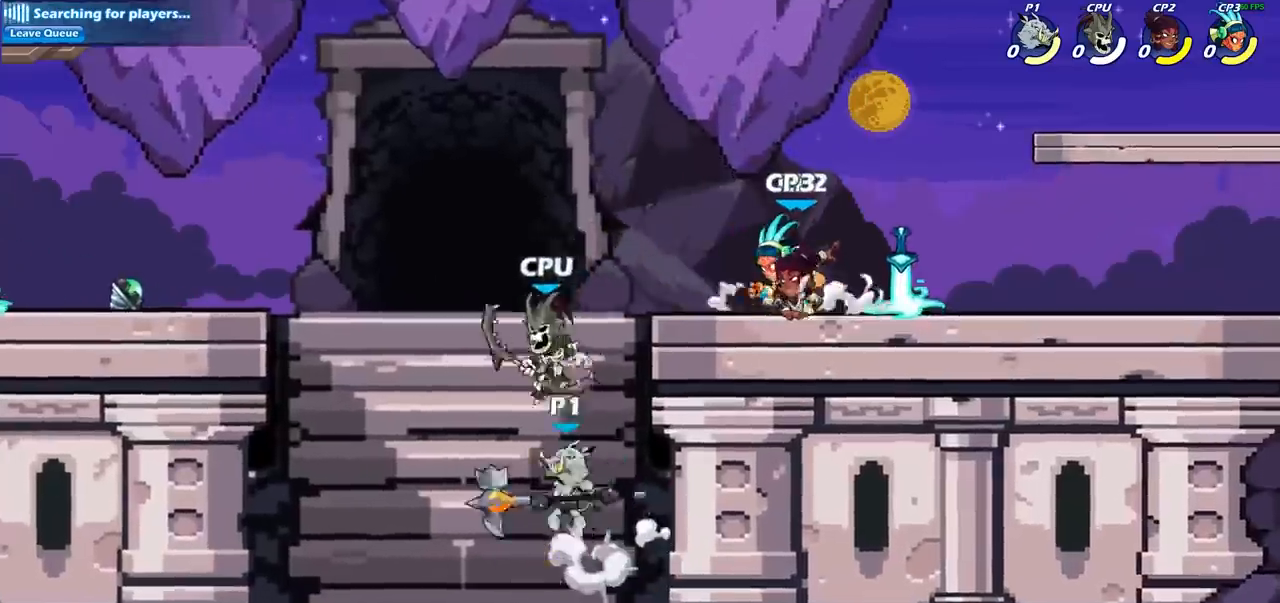
{"buttons": [], "left_stick": "left", "right_stick": "center", "events": [[33, "left_stick", "up-left"], [83, "CIRCLE", "up"], [167, "left_stick", "left"]]}